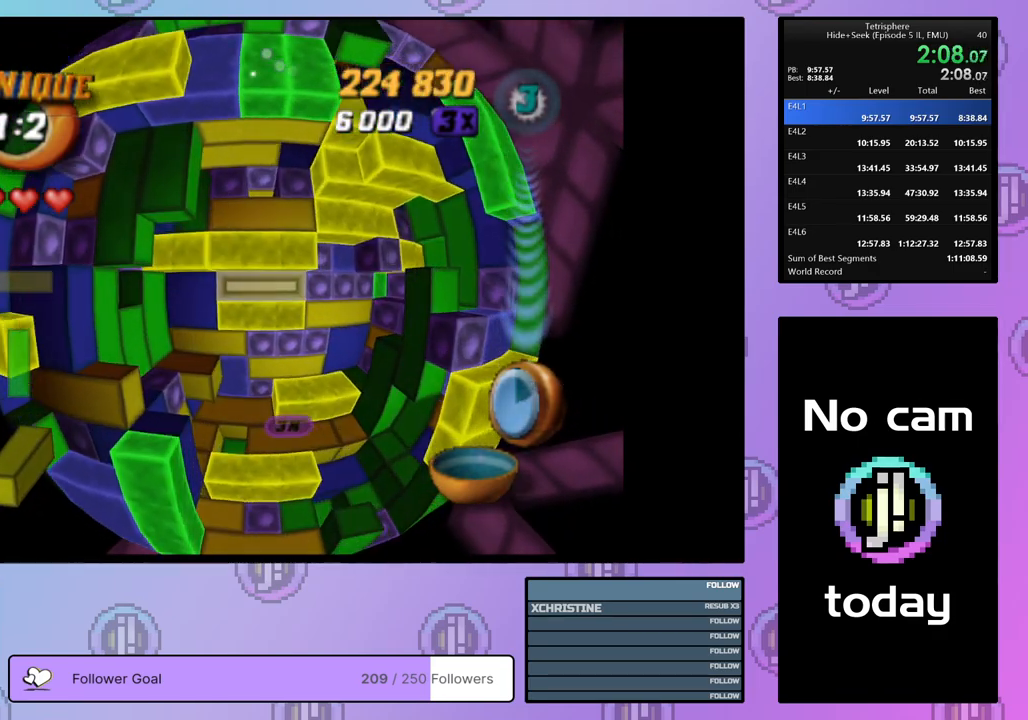
Gameplay with a controller (PlayStation layout); each line is a JSON object with the inputs held at the frame after it. "events" lists button and stick changes between this image and that frame as [ms after this image, input, new state], when the widget could be followed in between. Not read: left_stick.
{"buttons": ["DPAD_UP"], "right_stick": "center", "events": [[33, "CROSS", "up"], [267, "DPAD_UP", "down"], [350, "DPAD_UP", "up"], [417, "DPAD_UP", "down"]]}
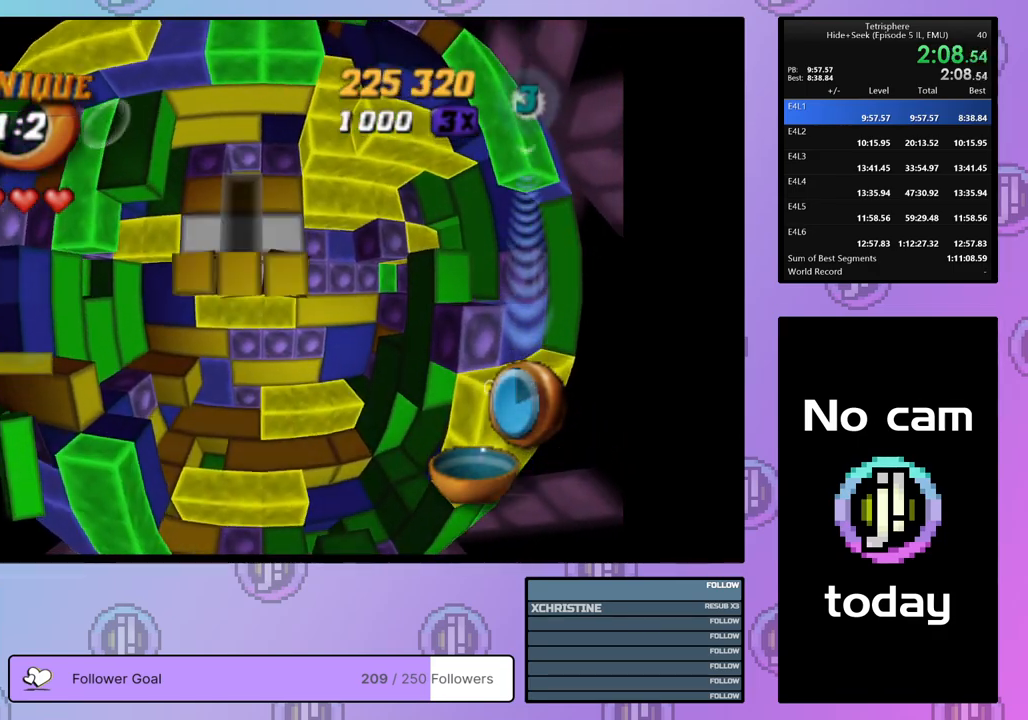
{"buttons": ["DPAD_LEFT"], "right_stick": "center", "events": [[17, "DPAD_UP", "up"], [367, "DPAD_LEFT", "down"], [450, "DPAD_LEFT", "up"], [500, "DPAD_LEFT", "down"]]}
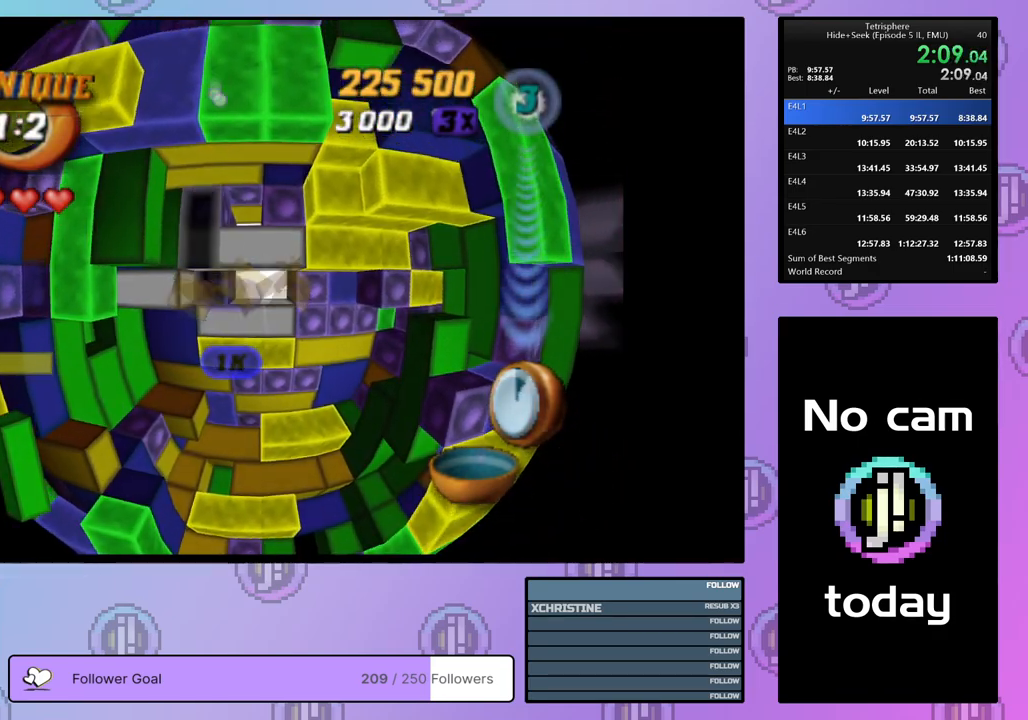
{"buttons": ["SQUARE"], "right_stick": "center", "events": [[67, "DPAD_LEFT", "up"], [167, "DPAD_UP", "down"], [233, "DPAD_UP", "up"], [233, "SQUARE", "down"], [333, "DPAD_DOWN", "down"], [417, "DPAD_DOWN", "up"]]}
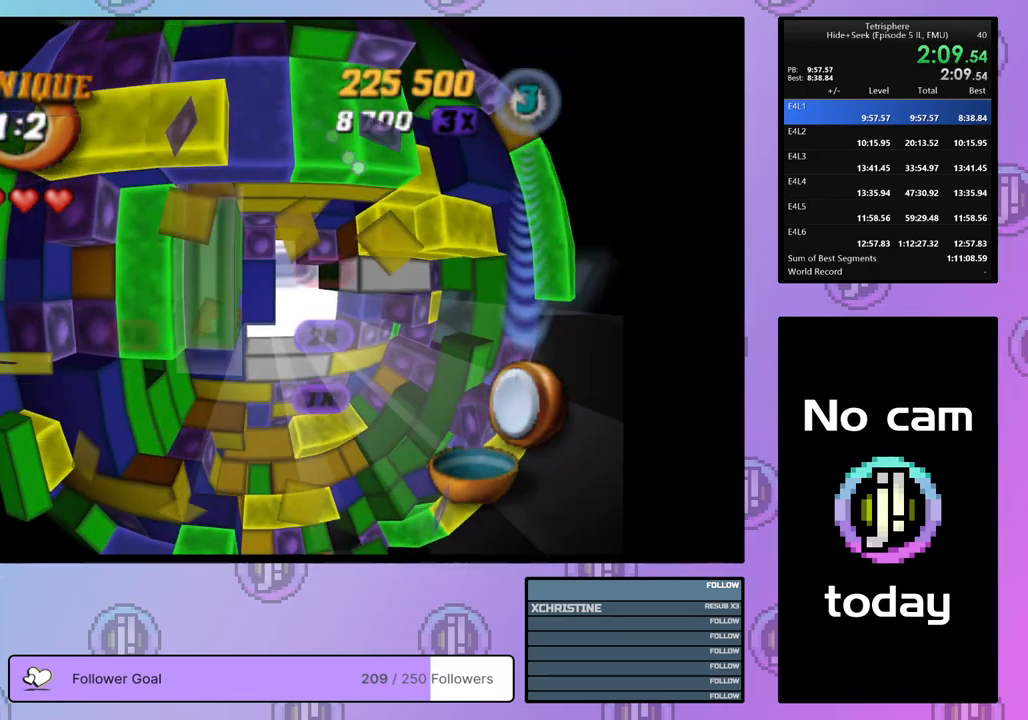
{"buttons": [], "right_stick": "center", "events": [[183, "SQUARE", "up"], [300, "CROSS", "down"], [400, "CROSS", "up"], [417, "DPAD_RIGHT", "down"], [500, "DPAD_RIGHT", "up"]]}
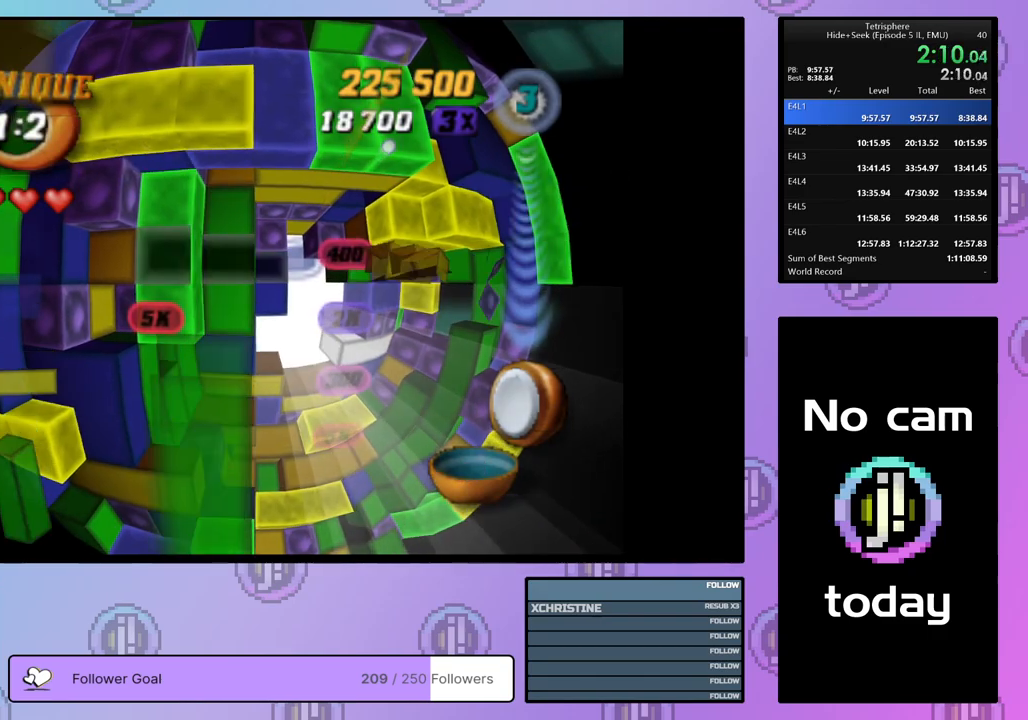
{"buttons": [], "right_stick": "center", "events": [[67, "DPAD_RIGHT", "down"], [167, "DPAD_RIGHT", "up"], [217, "DPAD_RIGHT", "down"], [317, "DPAD_RIGHT", "up"]]}
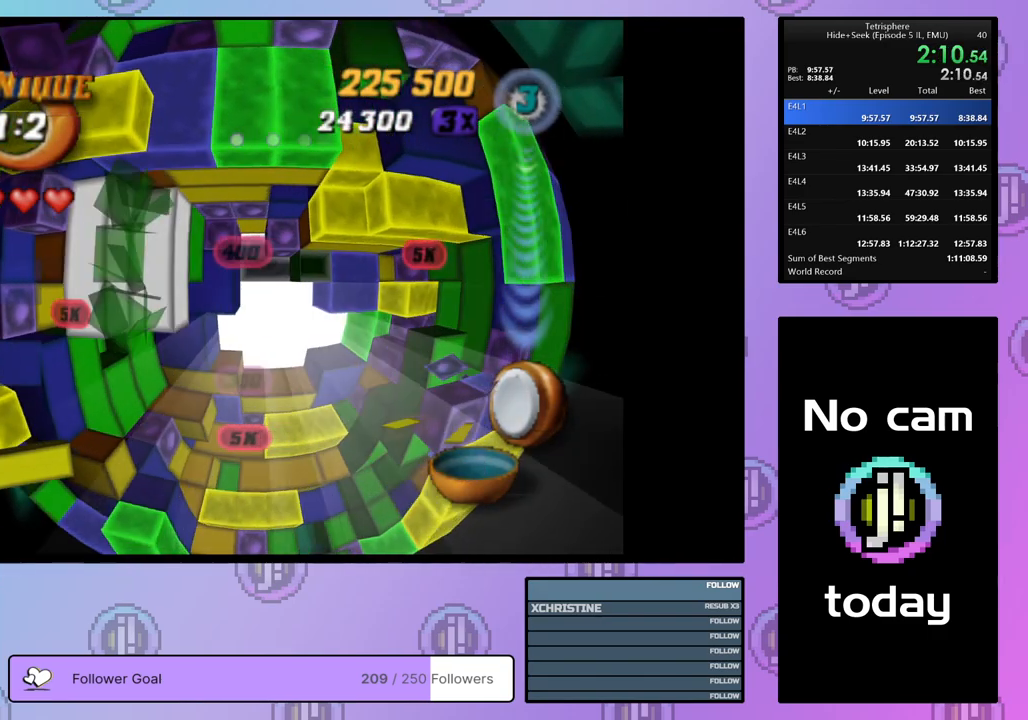
{"buttons": [], "right_stick": "center", "events": [[400, "DPAD_LEFT", "down"], [433, "DPAD_LEFT", "up"]]}
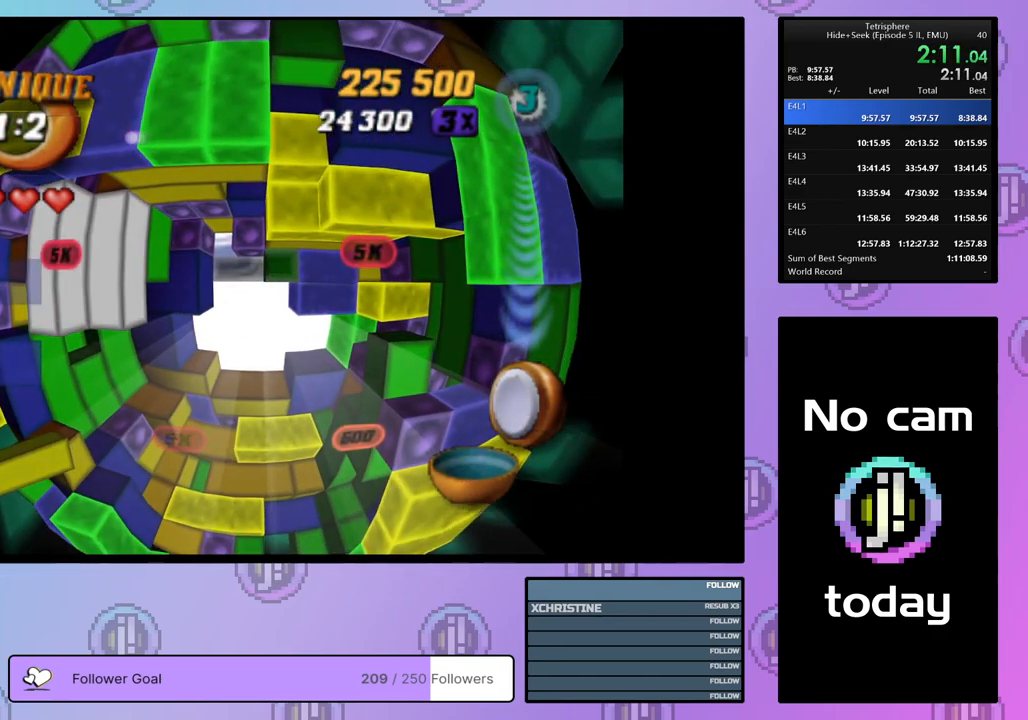
{"buttons": [], "right_stick": "center", "events": [[17, "DPAD_LEFT", "down"], [83, "DPAD_LEFT", "up"], [300, "DPAD_UP", "down"], [367, "DPAD_UP", "up"], [450, "DPAD_UP", "down"], [500, "DPAD_UP", "up"]]}
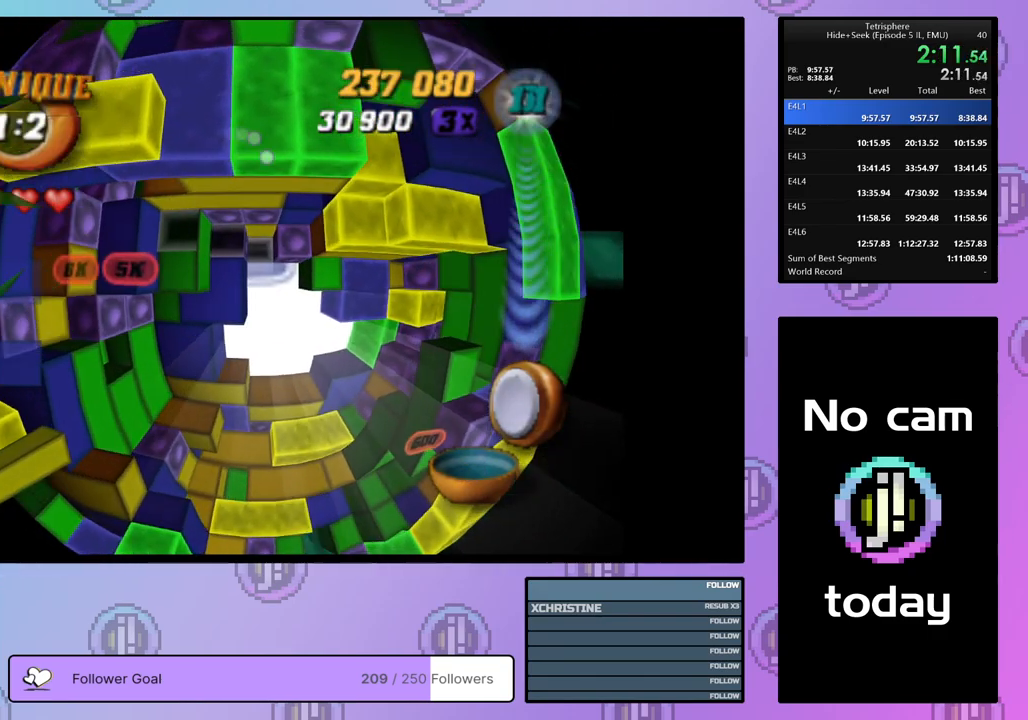
{"buttons": [], "right_stick": "center", "events": [[400, "DPAD_RIGHT", "down"], [467, "DPAD_RIGHT", "up"]]}
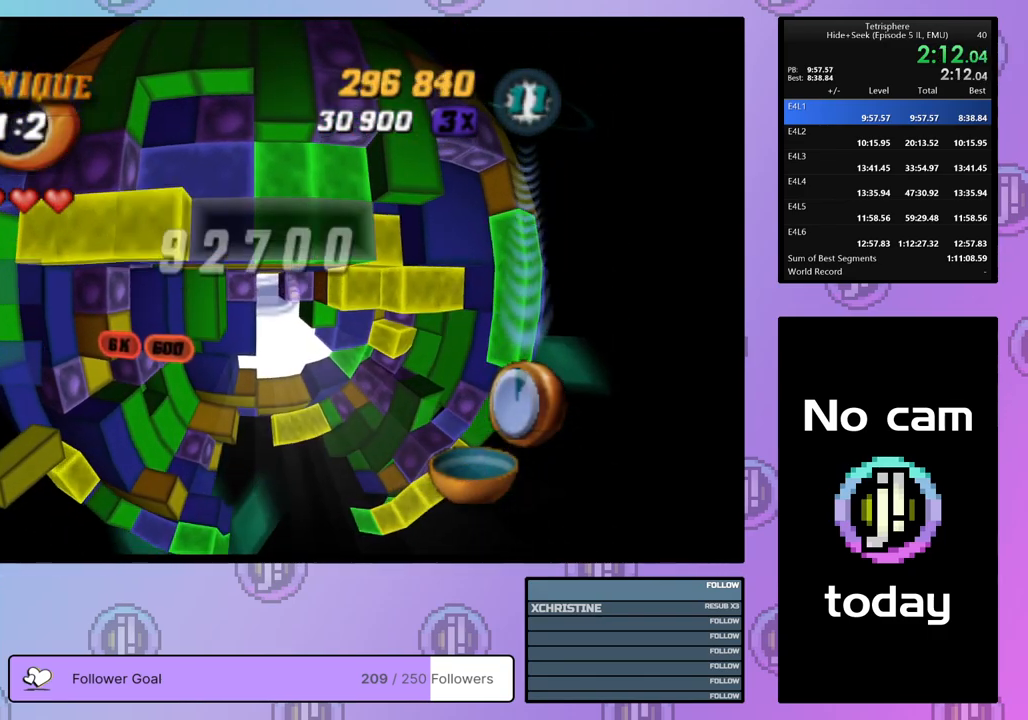
{"buttons": ["DPAD_DOWN"], "right_stick": "center", "events": [[17, "DPAD_RIGHT", "down"], [117, "DPAD_RIGHT", "up"], [167, "DPAD_RIGHT", "down"], [267, "DPAD_RIGHT", "up"], [317, "DPAD_RIGHT", "down"], [400, "DPAD_RIGHT", "up"], [467, "DPAD_DOWN", "down"]]}
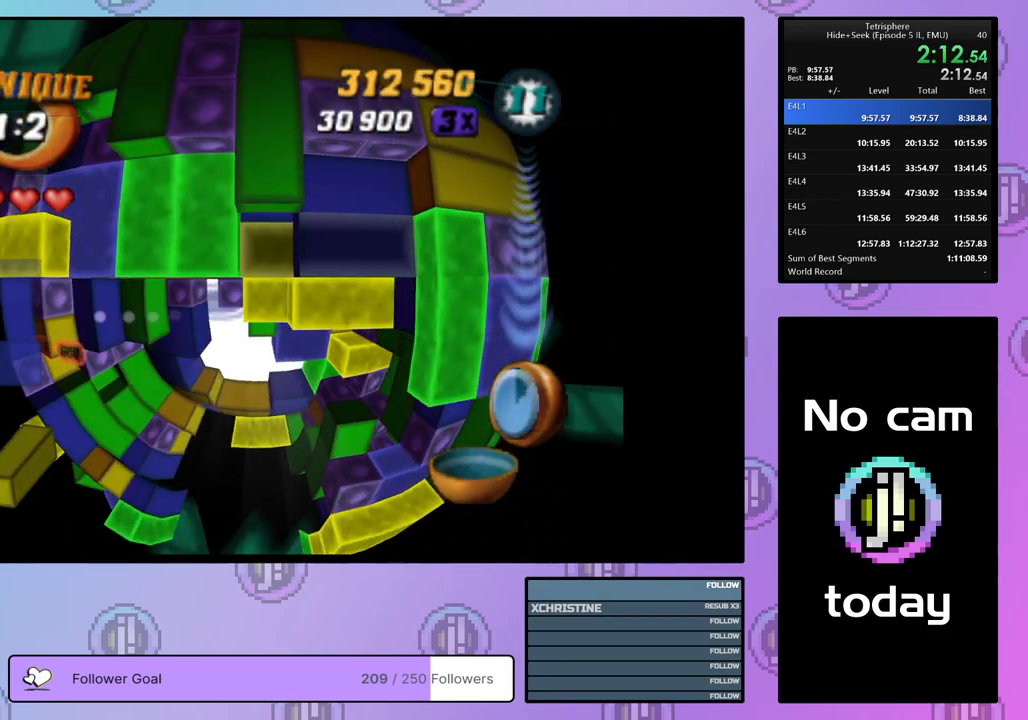
{"buttons": ["SQUARE"], "right_stick": "center", "events": [[33, "SQUARE", "down"], [50, "DPAD_DOWN", "up"], [167, "DPAD_LEFT", "down"], [217, "DPAD_LEFT", "up"], [300, "DPAD_LEFT", "down"], [367, "DPAD_LEFT", "up"]]}
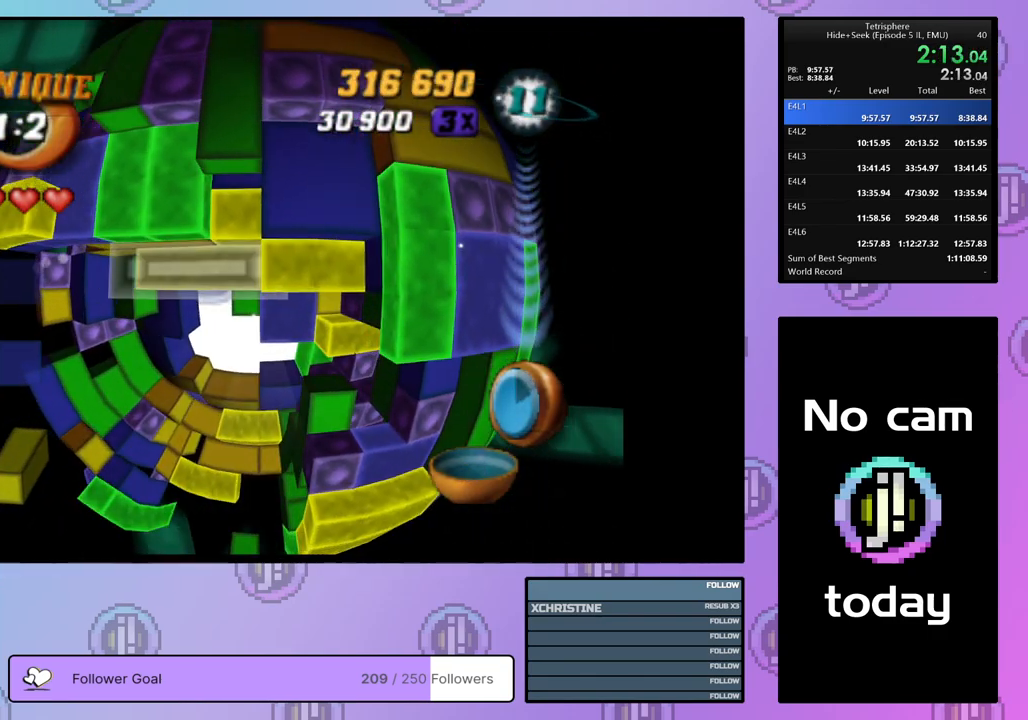
{"buttons": [], "right_stick": "center", "events": [[233, "SQUARE", "up"], [317, "CROSS", "down"], [417, "CROSS", "up"], [417, "DPAD_LEFT", "down"], [467, "DPAD_LEFT", "up"]]}
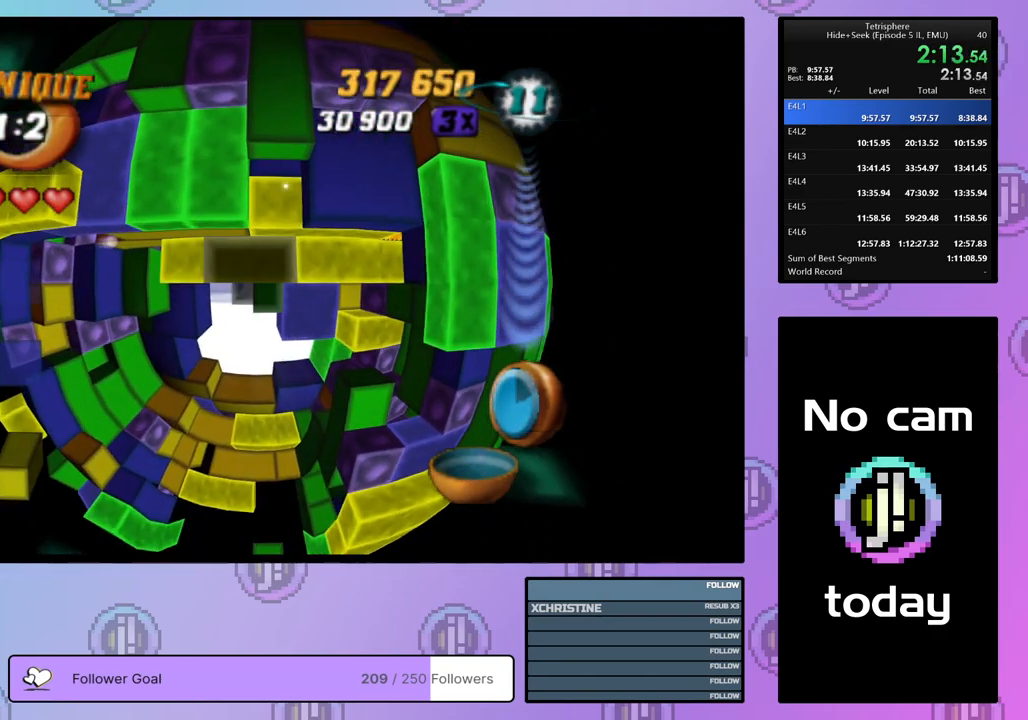
{"buttons": ["SQUARE"], "right_stick": "center", "events": [[33, "DPAD_LEFT", "down"], [117, "DPAD_LEFT", "up"], [183, "DPAD_LEFT", "down"], [250, "DPAD_LEFT", "up"], [317, "DPAD_DOWN", "down"], [367, "SQUARE", "down"], [400, "DPAD_DOWN", "up"]]}
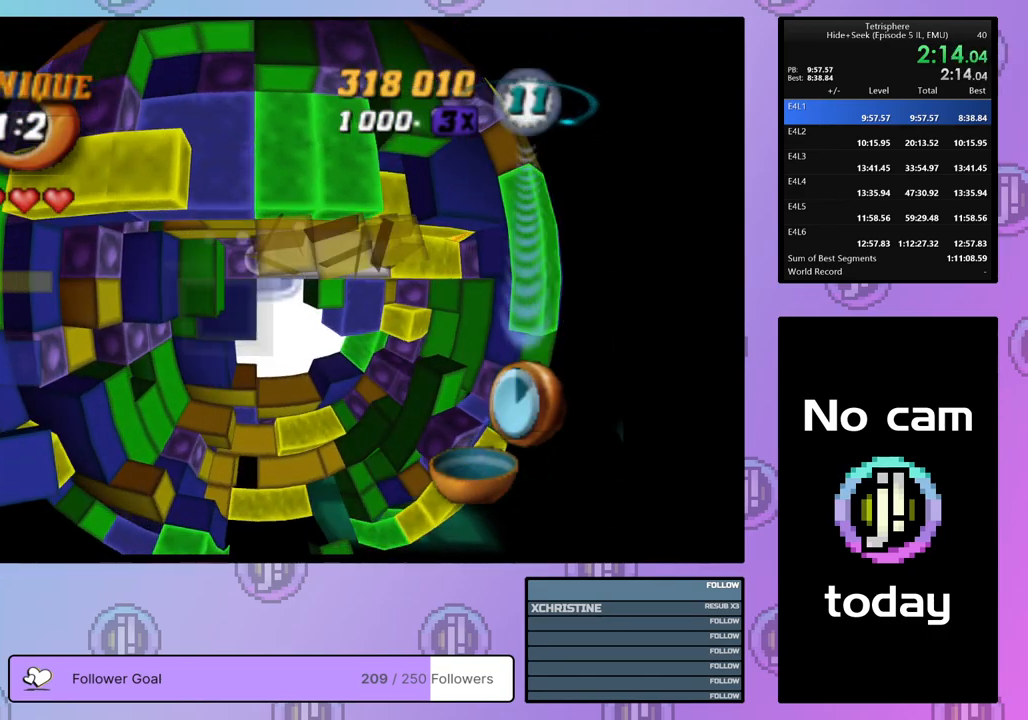
{"buttons": ["SQUARE"], "right_stick": "center", "events": [[33, "DPAD_RIGHT", "down"], [133, "DPAD_RIGHT", "up"], [233, "DPAD_DOWN", "down"], [300, "DPAD_DOWN", "up"], [367, "DPAD_DOWN", "down"], [433, "DPAD_DOWN", "up"]]}
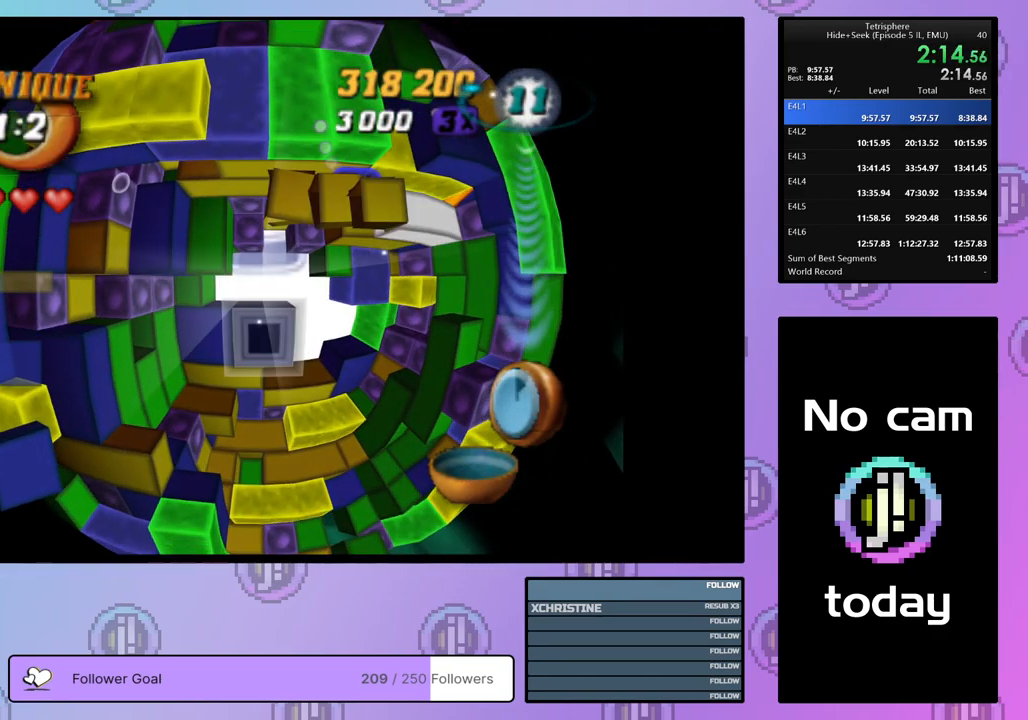
{"buttons": [], "right_stick": "center", "events": [[167, "SQUARE", "up"], [283, "CROSS", "down"], [367, "DPAD_UP", "down"], [400, "CROSS", "up"], [450, "DPAD_UP", "up"]]}
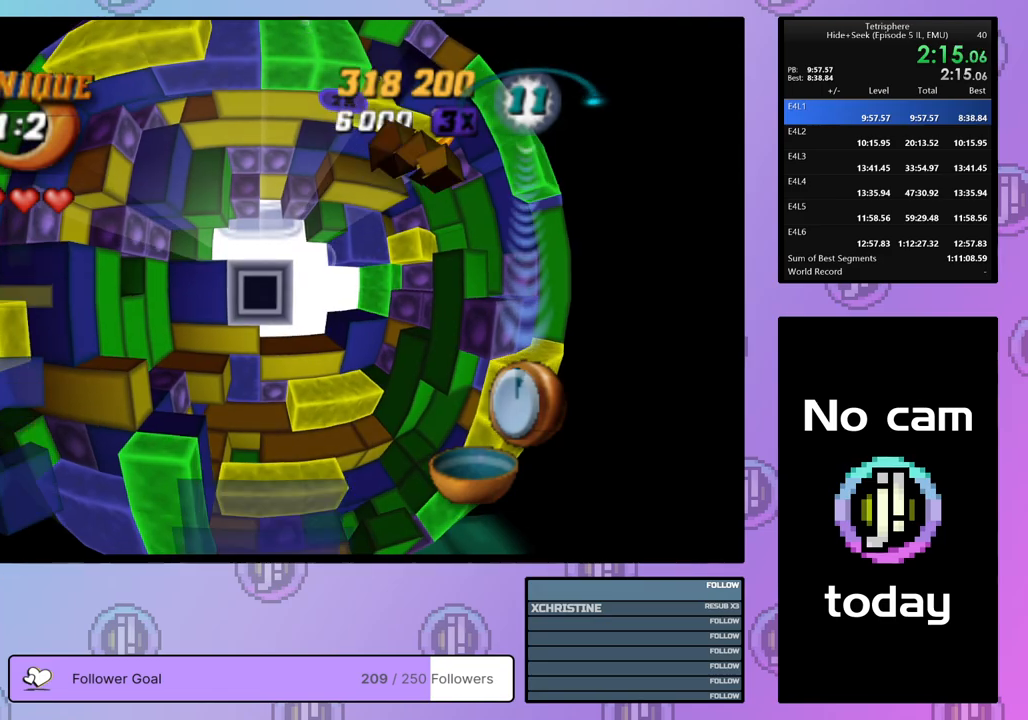
{"buttons": [], "right_stick": "center", "events": [[17, "DPAD_UP", "down"], [100, "DPAD_UP", "up"], [167, "DPAD_UP", "down"], [250, "DPAD_UP", "up"]]}
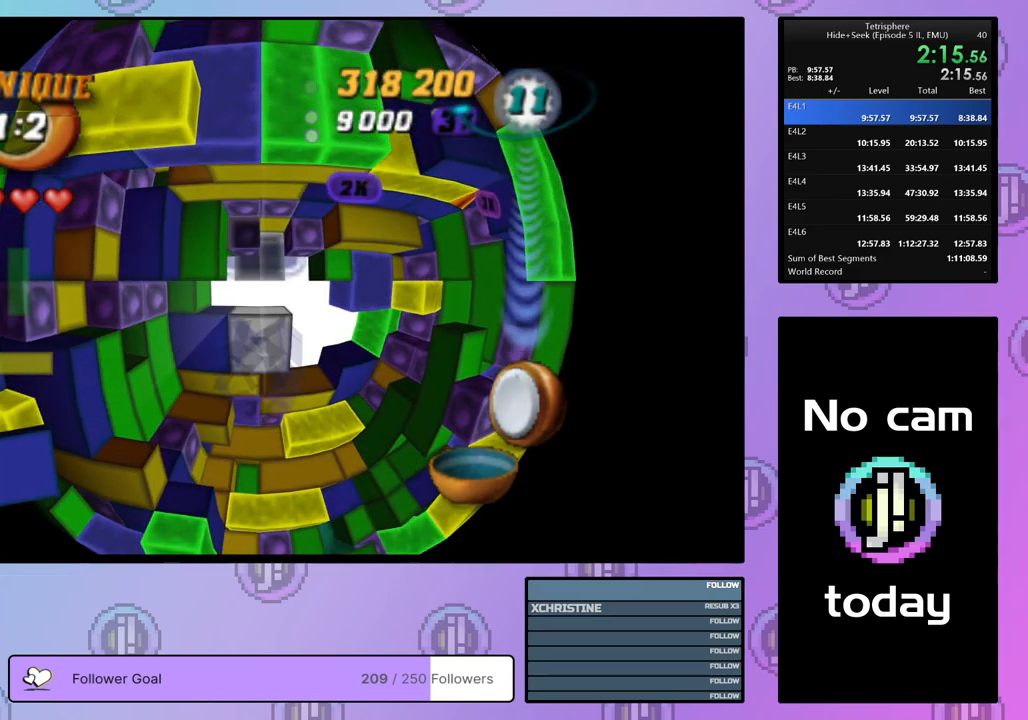
{"buttons": ["SQUARE"], "right_stick": "center", "events": [[17, "DPAD_LEFT", "down"], [67, "DPAD_LEFT", "up"], [267, "DPAD_UP", "down"], [300, "DPAD_UP", "up"], [383, "DPAD_UP", "down"], [467, "DPAD_UP", "up"], [467, "SQUARE", "down"]]}
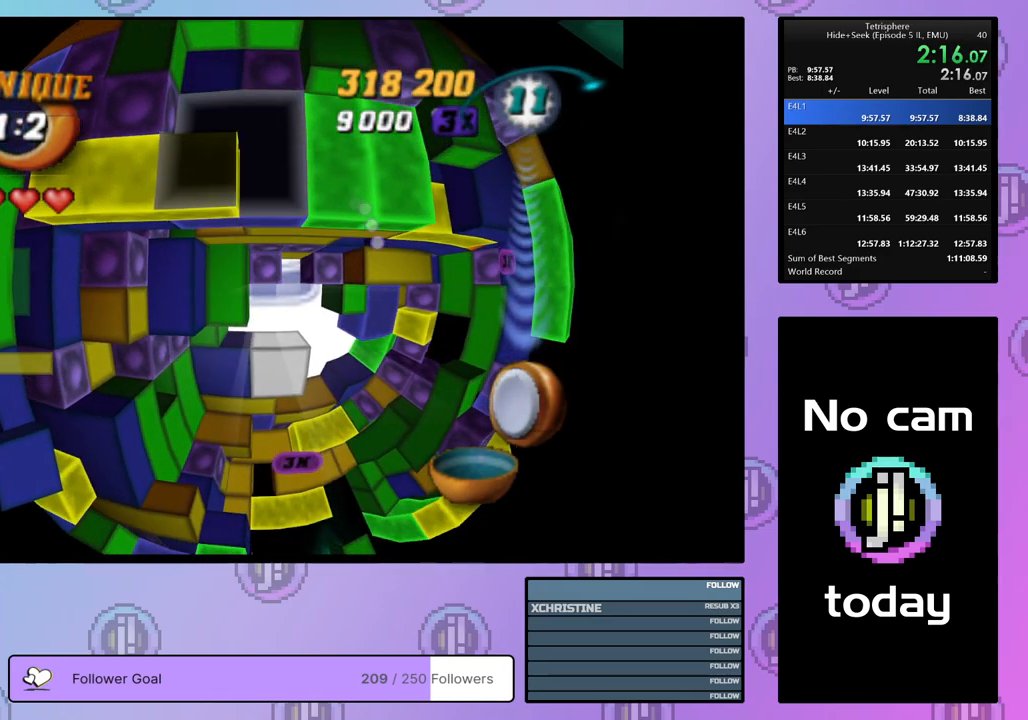
{"buttons": [], "right_stick": "center", "events": [[83, "DPAD_DOWN", "down"], [133, "DPAD_DOWN", "up"], [200, "DPAD_DOWN", "down"], [267, "DPAD_DOWN", "up"], [500, "SQUARE", "up"]]}
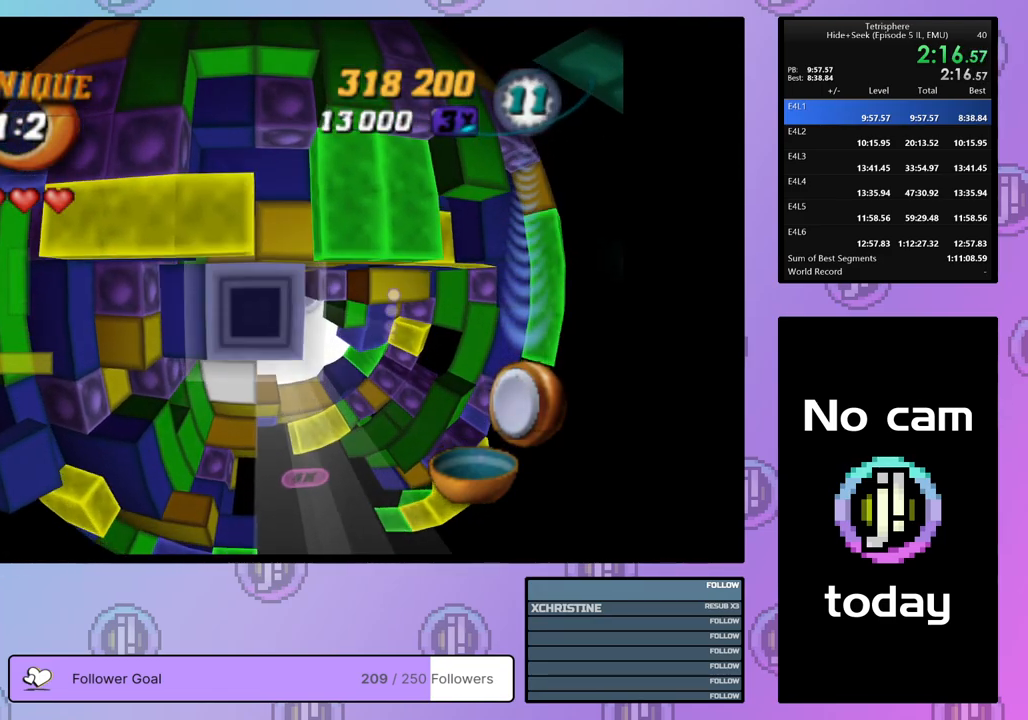
{"buttons": ["DPAD_LEFT"], "right_stick": "center", "events": [[100, "CROSS", "down"], [200, "CROSS", "up"], [200, "DPAD_UP", "down"], [267, "DPAD_UP", "up"], [317, "DPAD_UP", "down"], [400, "DPAD_UP", "up"], [483, "DPAD_LEFT", "down"]]}
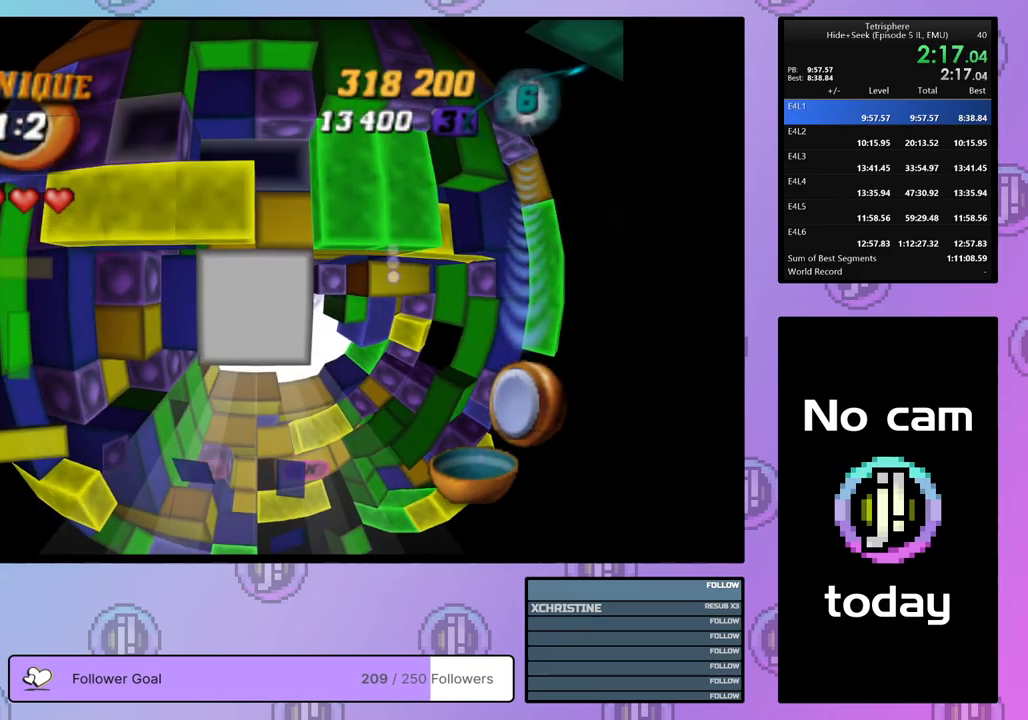
{"buttons": ["SQUARE", "DPAD_DOWN"], "right_stick": "center", "events": [[67, "DPAD_LEFT", "up"], [133, "SQUARE", "down"], [167, "DPAD_DOWN", "down"], [217, "DPAD_DOWN", "up"], [267, "SQUARE", "up"], [333, "SQUARE", "down"], [467, "DPAD_DOWN", "down"]]}
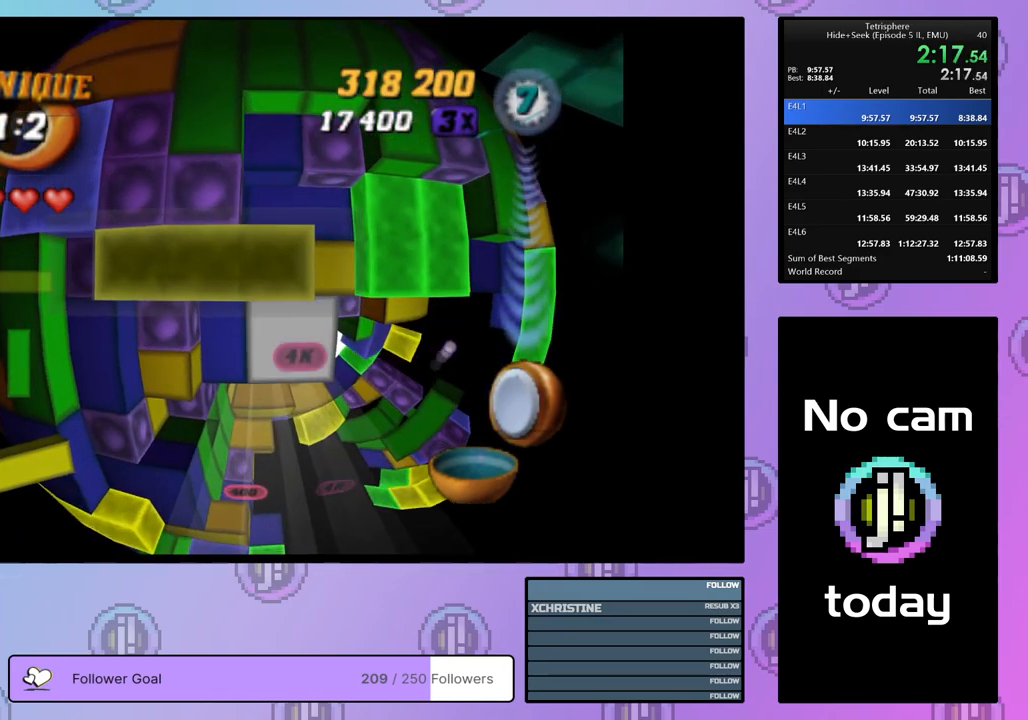
{"buttons": ["SQUARE"], "right_stick": "center", "events": [[50, "DPAD_DOWN", "up"], [167, "DPAD_RIGHT", "down"], [233, "DPAD_RIGHT", "up"], [300, "DPAD_RIGHT", "down"], [400, "DPAD_RIGHT", "up"]]}
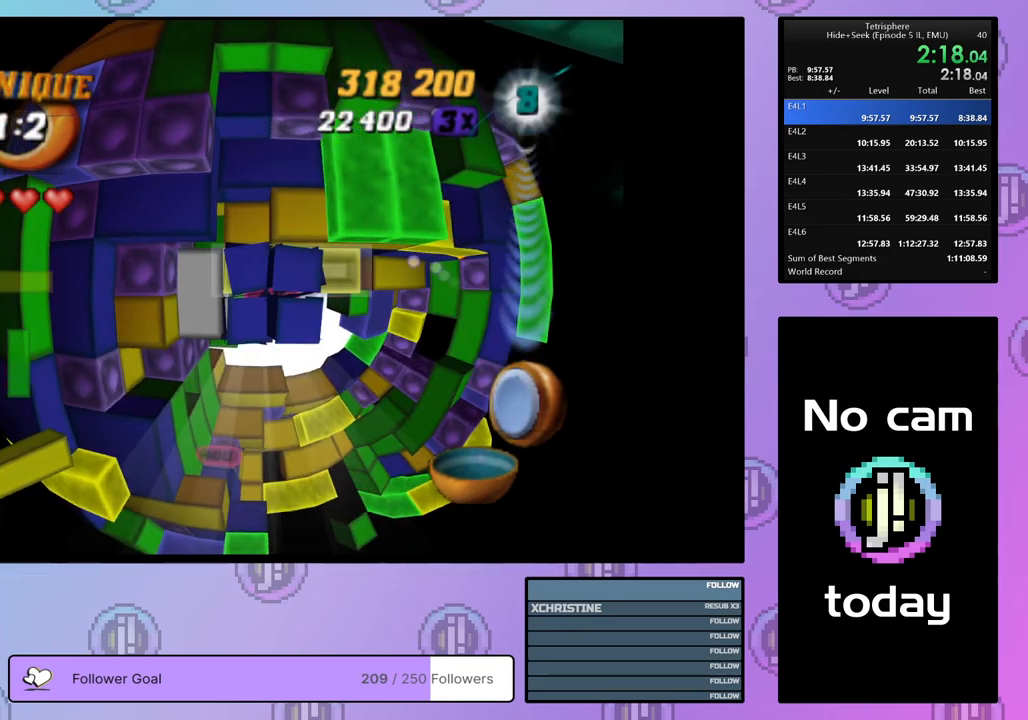
{"buttons": [], "right_stick": "center", "events": [[17, "DPAD_RIGHT", "down"], [100, "DPAD_RIGHT", "up"], [317, "SQUARE", "up"], [417, "DPAD_UP", "down"], [500, "DPAD_UP", "up"]]}
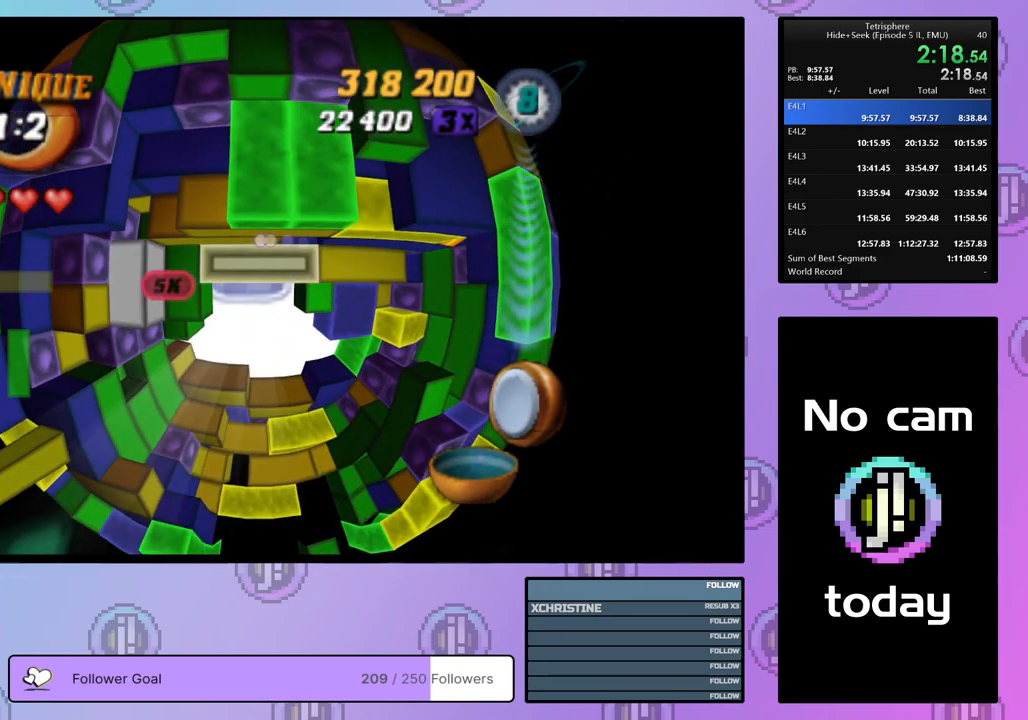
{"buttons": [], "right_stick": "center", "events": [[100, "SQUARE", "down"], [233, "DPAD_DOWN", "down"], [317, "DPAD_DOWN", "up"], [483, "SQUARE", "up"]]}
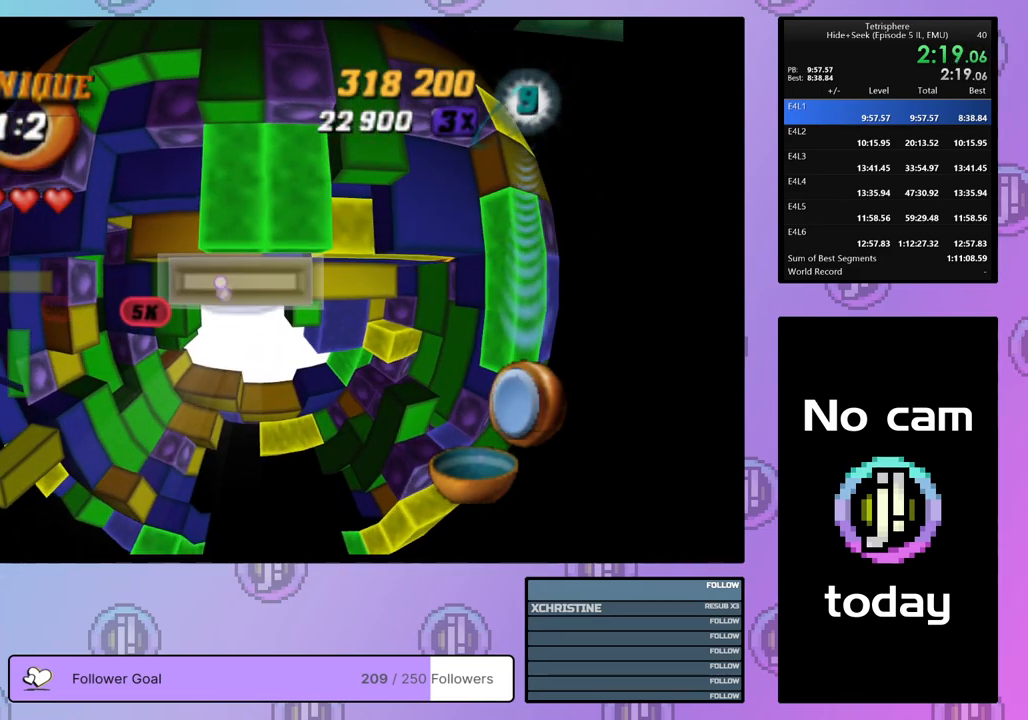
{"buttons": [], "right_stick": "center", "events": [[117, "CROSS", "down"], [217, "DPAD_LEFT", "down"], [233, "CROSS", "up"], [283, "DPAD_LEFT", "up"], [350, "DPAD_LEFT", "down"], [433, "DPAD_LEFT", "up"]]}
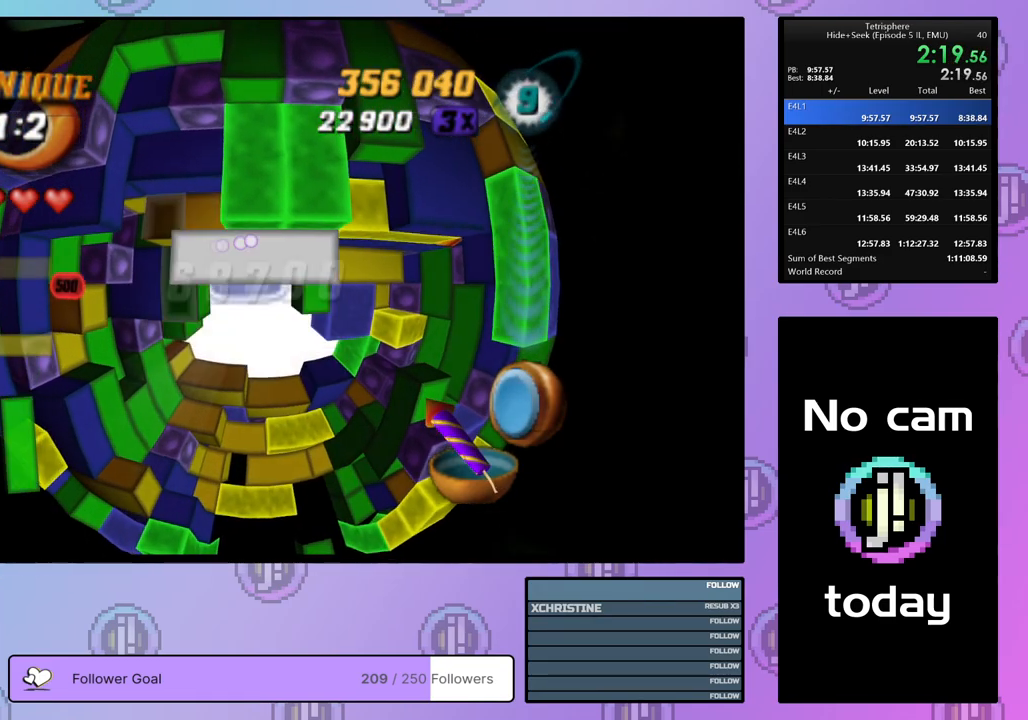
{"buttons": ["SQUARE"], "right_stick": "center", "events": [[17, "SQUARE", "down"], [167, "DPAD_DOWN", "down"], [250, "DPAD_DOWN", "up"], [350, "DPAD_DOWN", "down"], [417, "DPAD_DOWN", "up"]]}
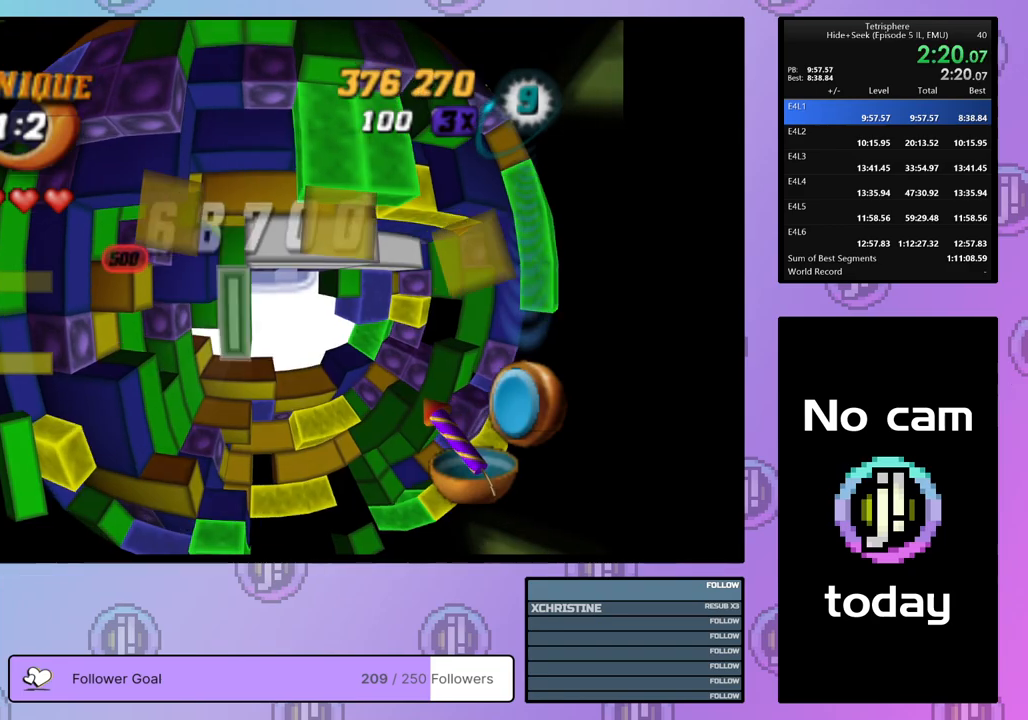
{"buttons": ["SQUARE"], "right_stick": "center", "events": [[233, "DPAD_UP", "down"], [317, "DPAD_UP", "up"]]}
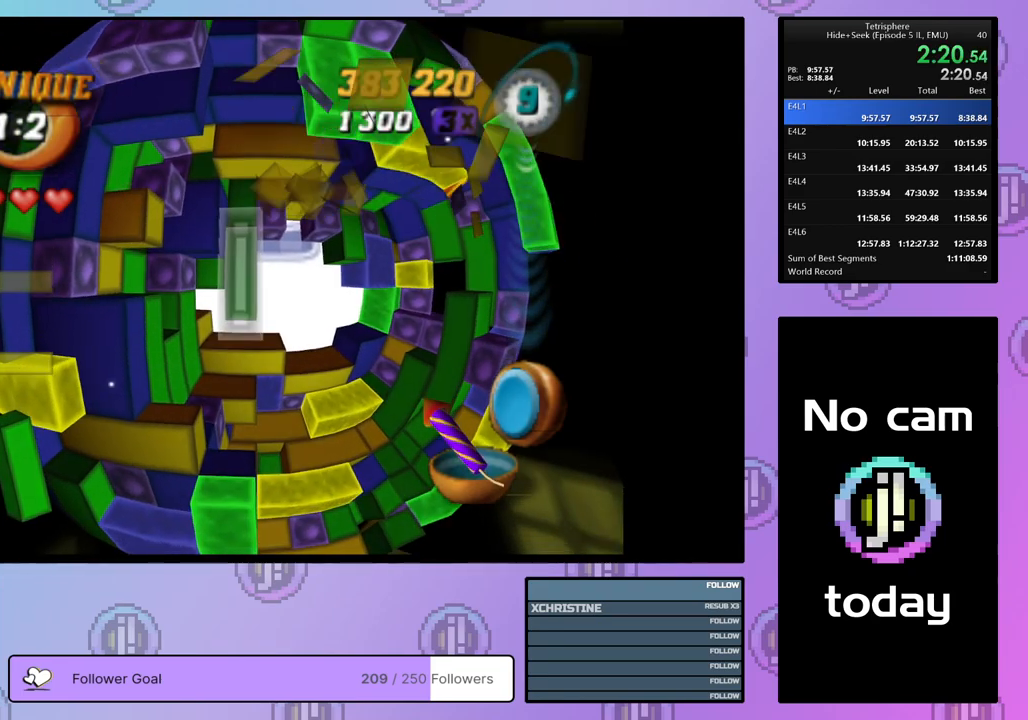
{"buttons": [], "right_stick": "center", "events": [[267, "SQUARE", "up"], [350, "CROSS", "down"], [500, "CROSS", "up"]]}
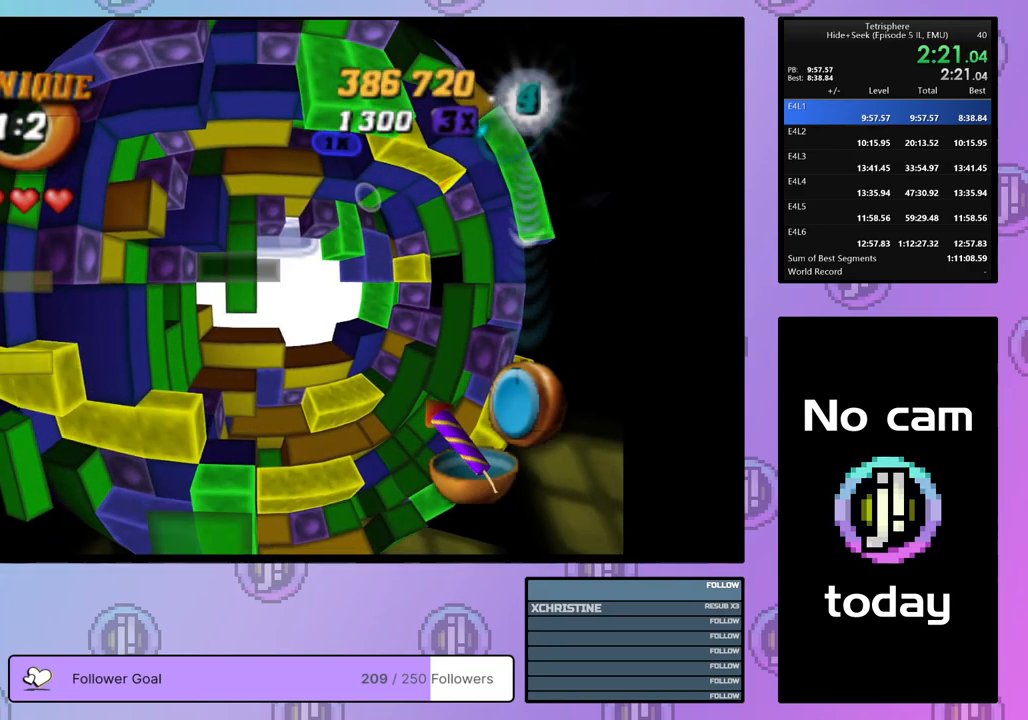
{"buttons": [], "right_stick": "center", "events": [[200, "DPAD_RIGHT", "down"], [283, "DPAD_RIGHT", "up"], [367, "DPAD_RIGHT", "down"], [433, "DPAD_RIGHT", "up"]]}
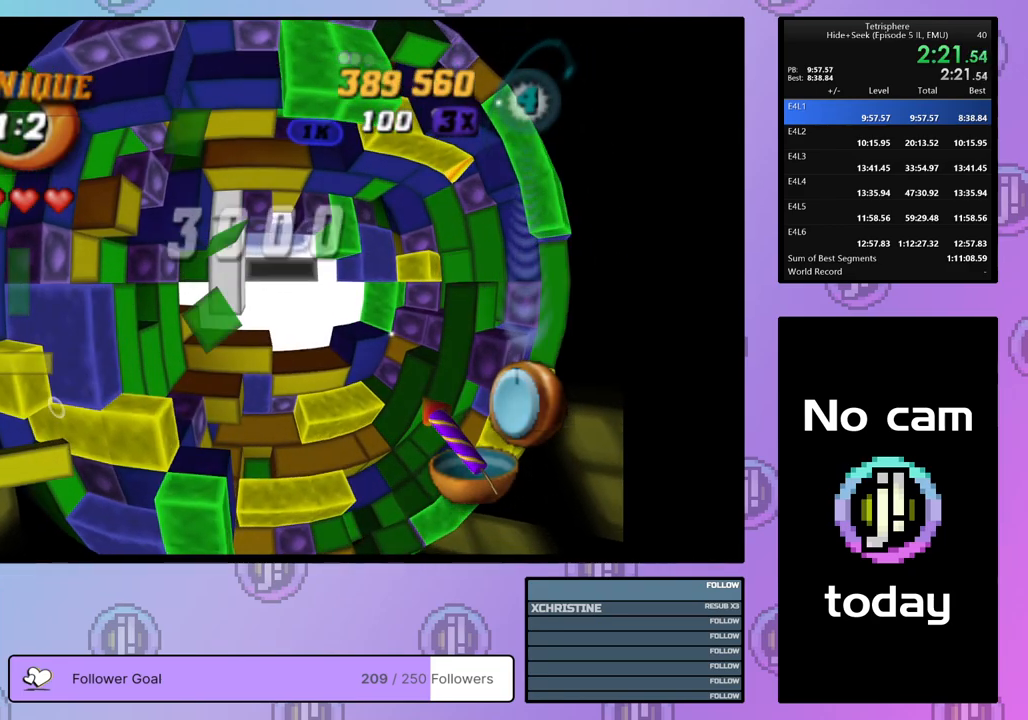
{"buttons": [], "right_stick": "center", "events": [[150, "DPAD_LEFT", "down"], [200, "DPAD_LEFT", "up"]]}
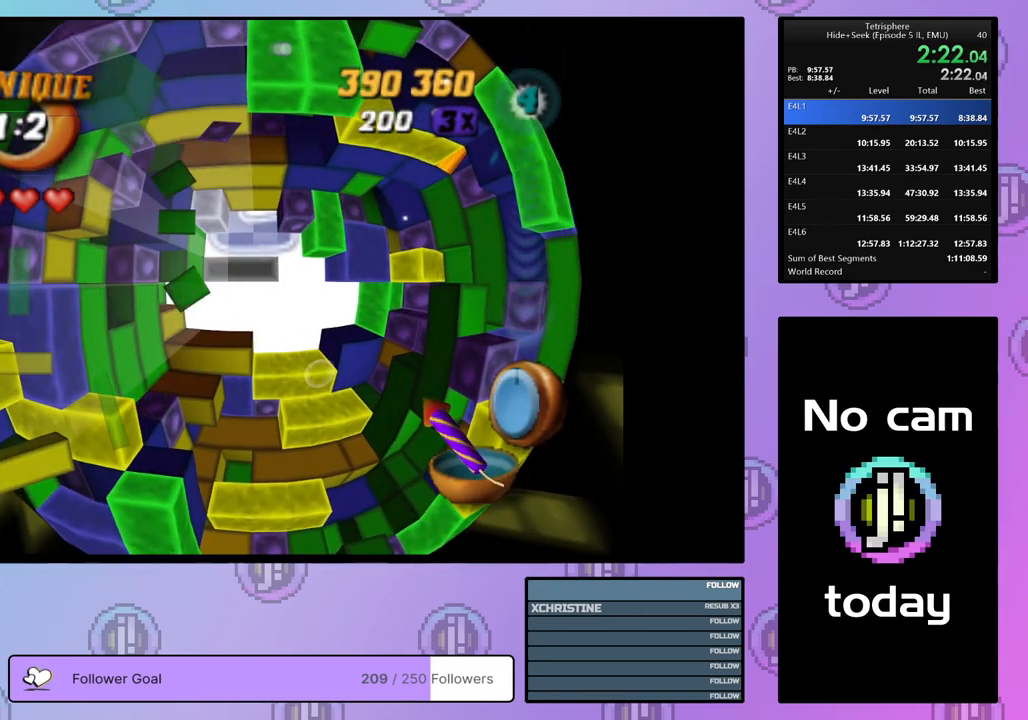
{"buttons": ["DPAD_UP"], "right_stick": "center", "events": [[317, "DPAD_UP", "down"], [417, "DPAD_UP", "up"], [467, "DPAD_UP", "down"]]}
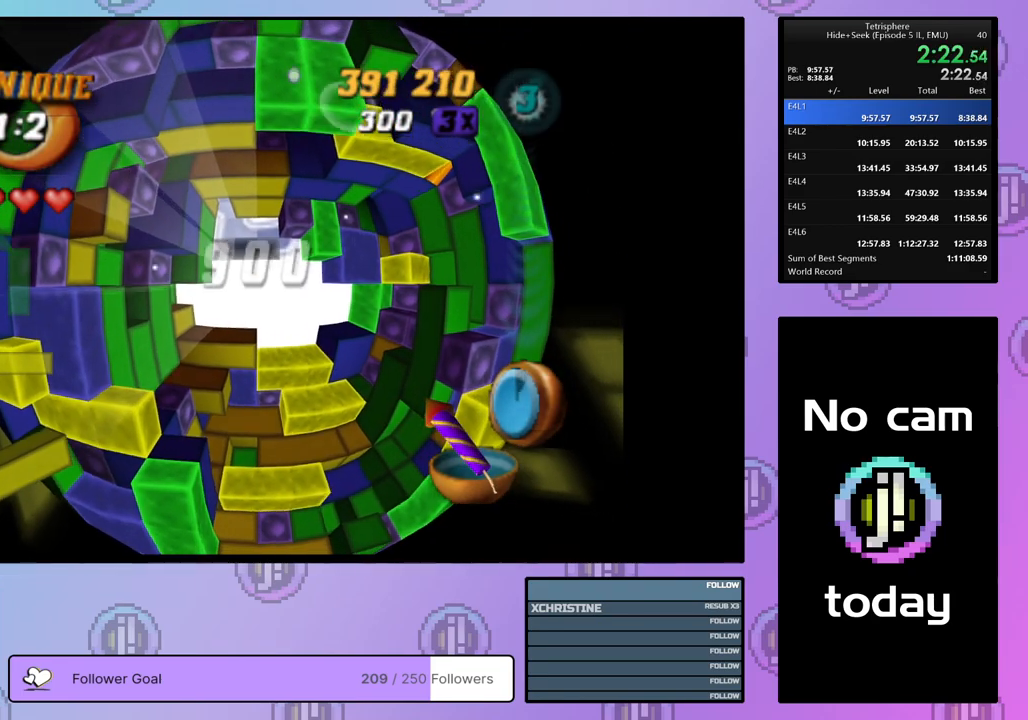
{"buttons": ["DPAD_UP"], "right_stick": "center", "events": [[50, "DPAD_UP", "up"], [317, "SQUARE", "down"], [383, "SQUARE", "up"], [467, "DPAD_UP", "down"]]}